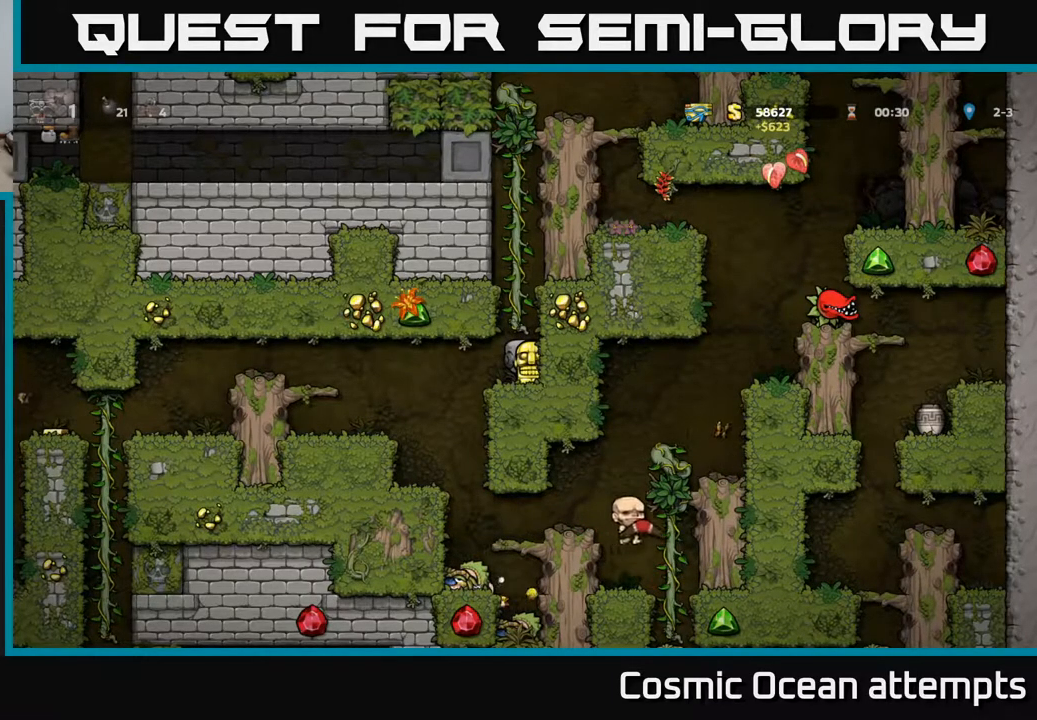
Gameplay with a controller (Xbox layout); each line is a JSON object with the inputs held at the frame after it. "events" lists button and stick changes between this image and that frame as [ms after this image, input, new state], when the widget could be followed in between. Not read: left_stick.
{"buttons": ["DPAD_LEFT"], "right_stick": "center", "events": [[450, "DPAD_LEFT", "down"]]}
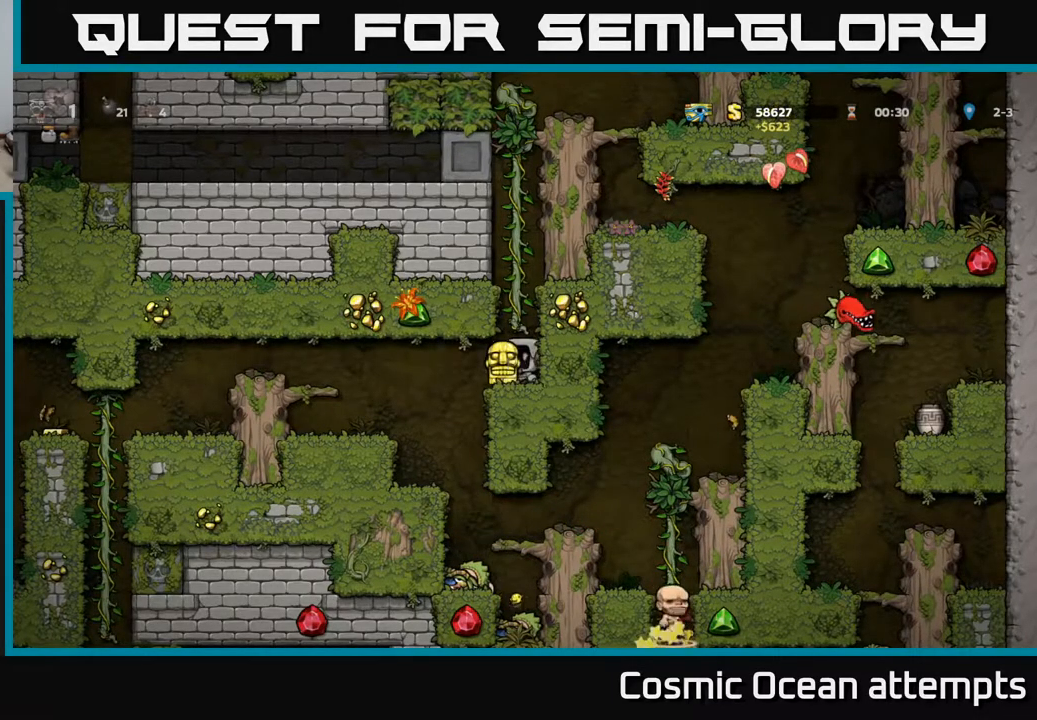
{"buttons": [], "right_stick": "center", "events": [[433, "DPAD_LEFT", "up"]]}
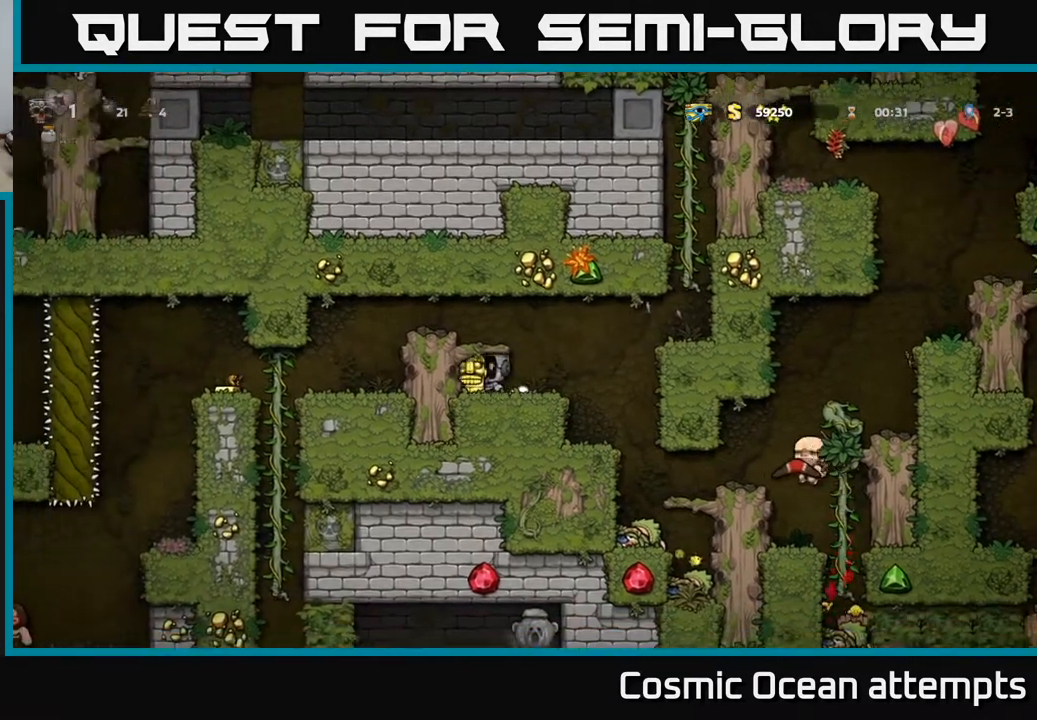
{"buttons": [], "right_stick": "center", "events": [[50, "A", "down"], [83, "DPAD_LEFT", "down"], [183, "A", "up"], [400, "DPAD_LEFT", "up"]]}
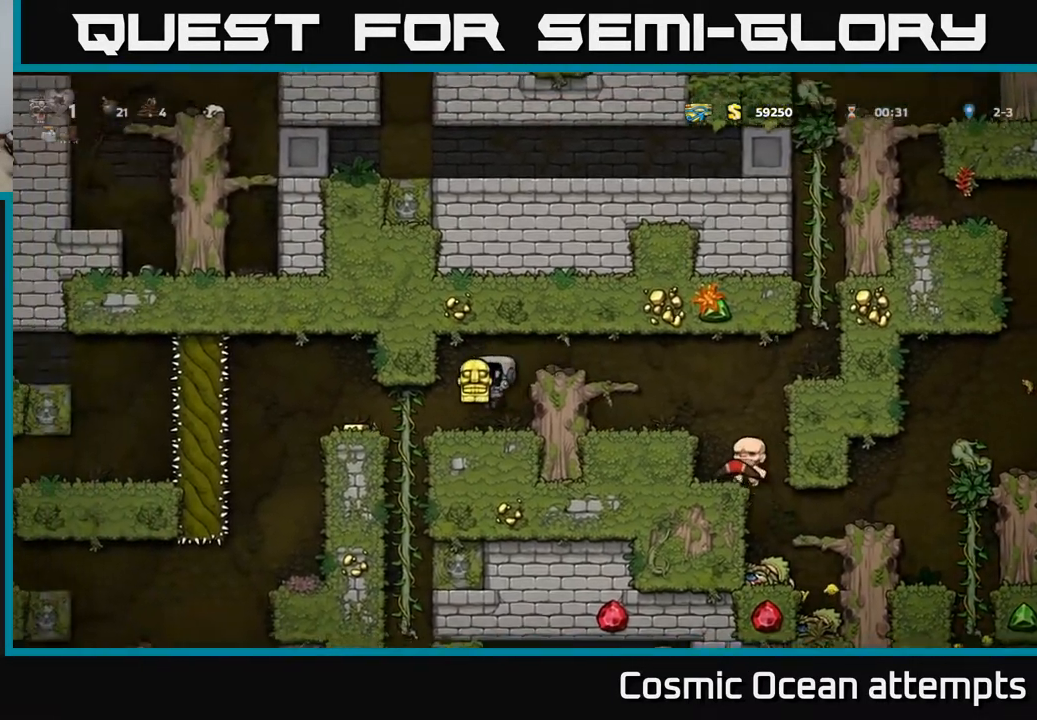
{"buttons": [], "right_stick": "center", "events": [[167, "DPAD_LEFT", "down"], [450, "DPAD_LEFT", "up"]]}
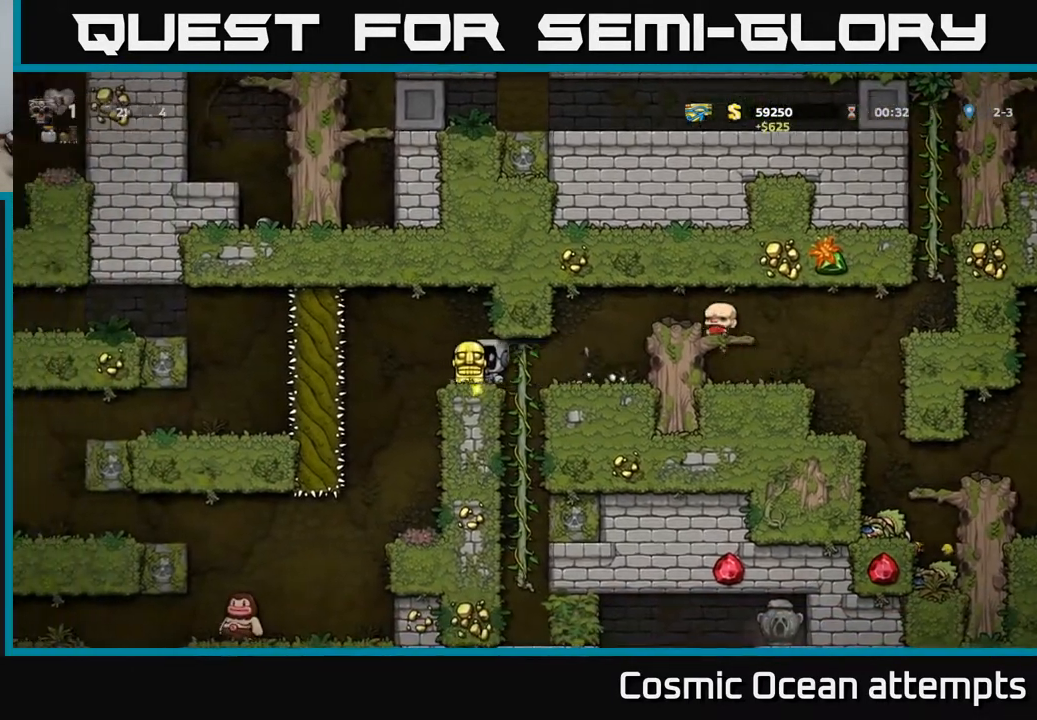
{"buttons": ["DPAD_LEFT"], "right_stick": "center", "events": [[400, "DPAD_LEFT", "down"]]}
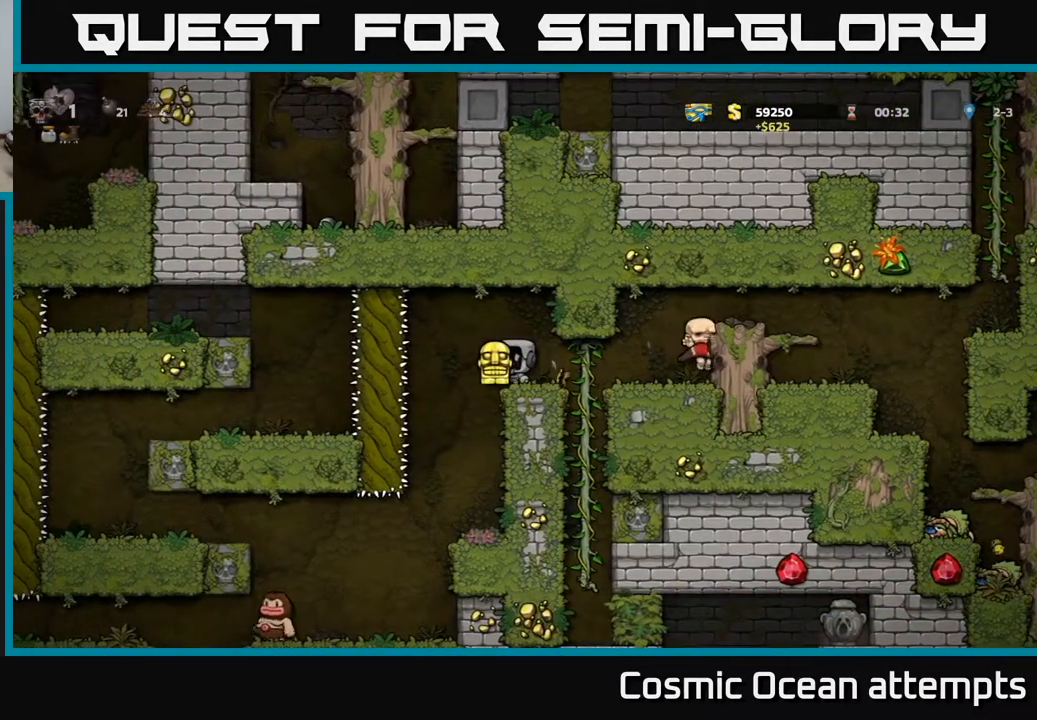
{"buttons": [], "right_stick": "center", "events": [[17, "DPAD_LEFT", "up"]]}
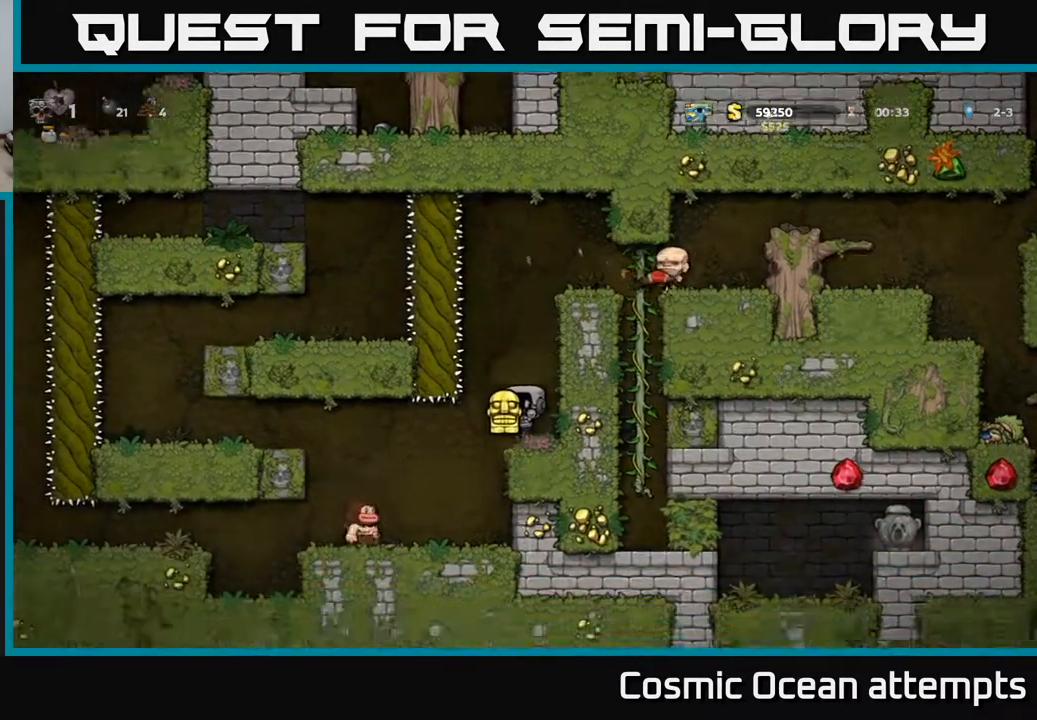
{"buttons": [], "right_stick": "center", "events": []}
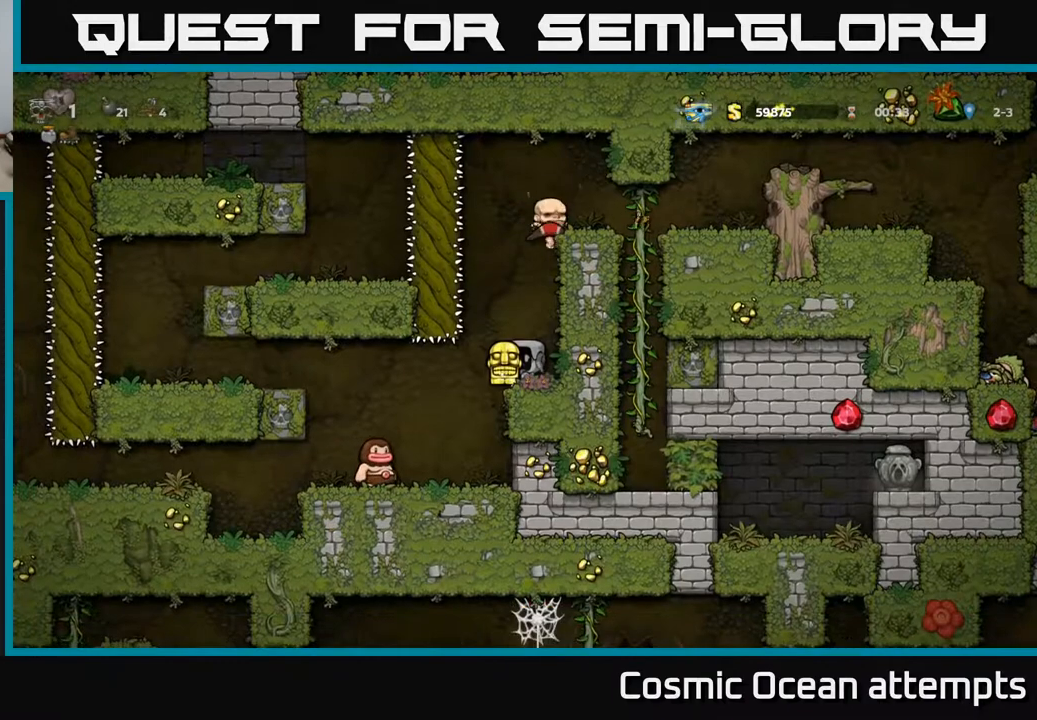
{"buttons": [], "right_stick": "center", "events": [[67, "DPAD_RIGHT", "down"], [100, "DPAD_RIGHT", "up"]]}
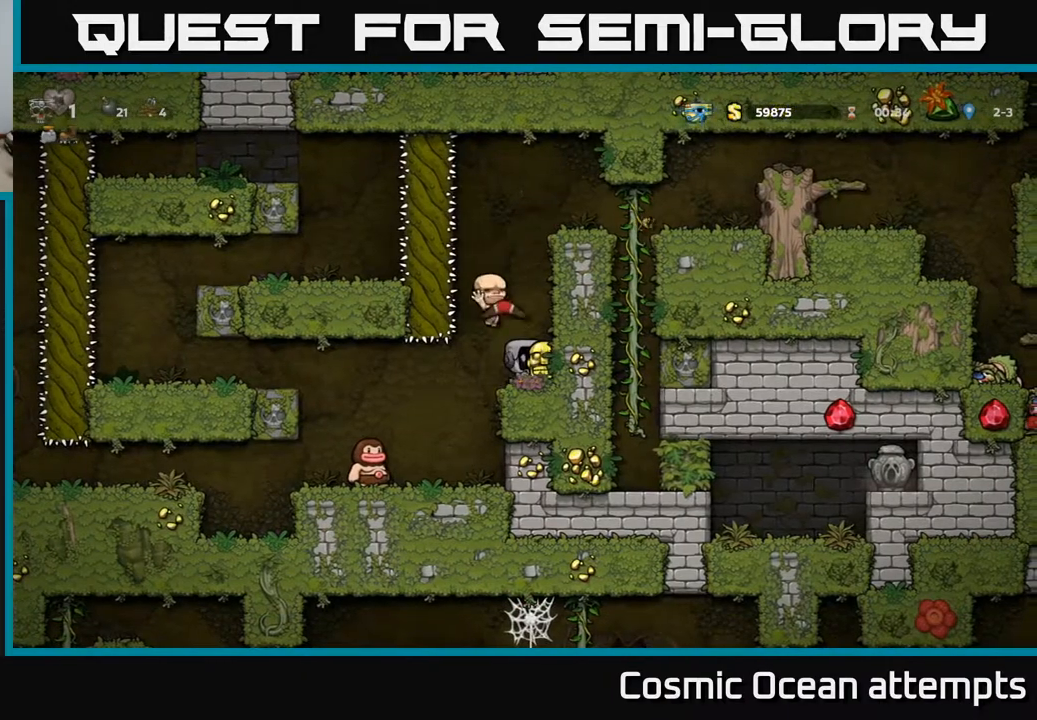
{"buttons": [], "right_stick": "center", "events": []}
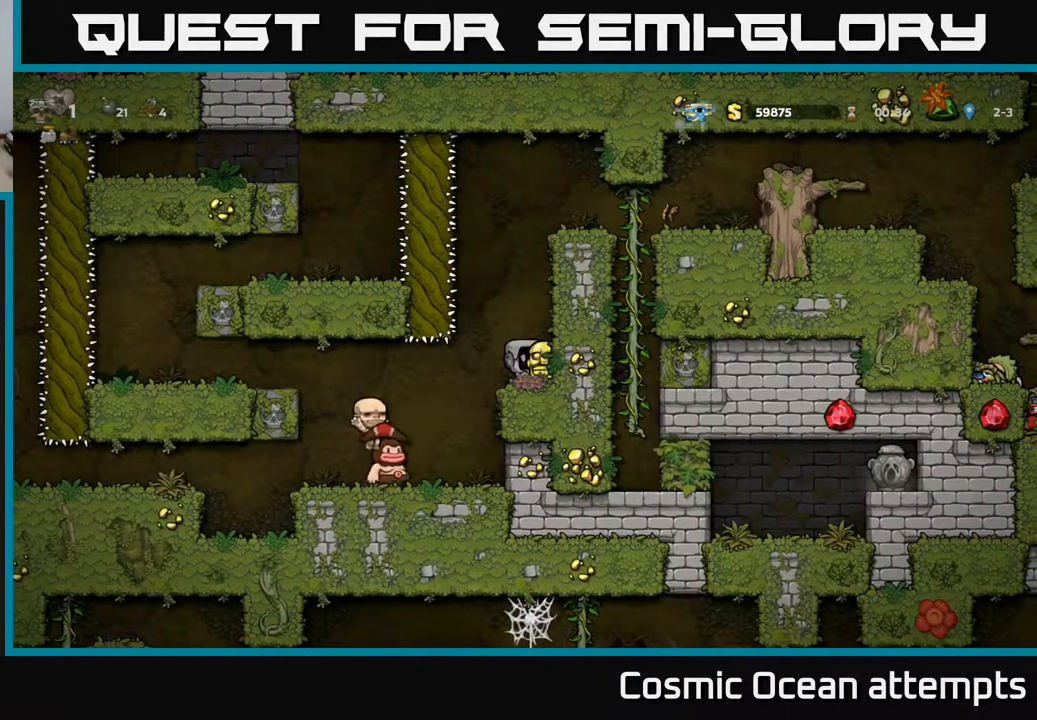
{"buttons": [], "right_stick": "center", "events": [[117, "DPAD_RIGHT", "down"], [333, "DPAD_RIGHT", "up"]]}
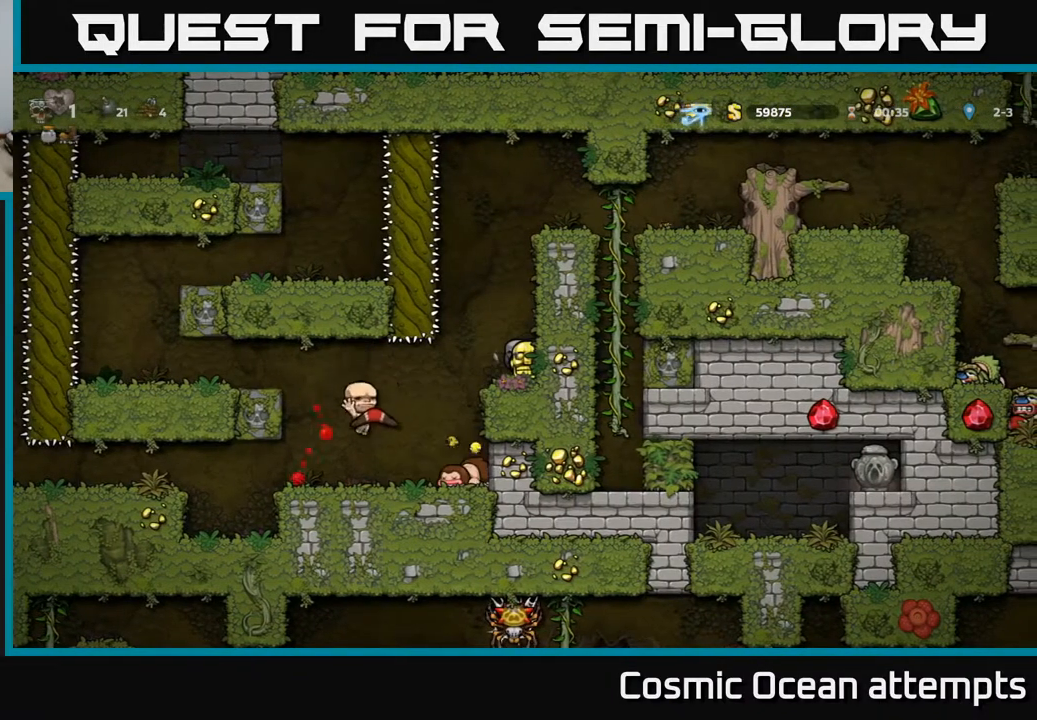
{"buttons": [], "right_stick": "center", "events": []}
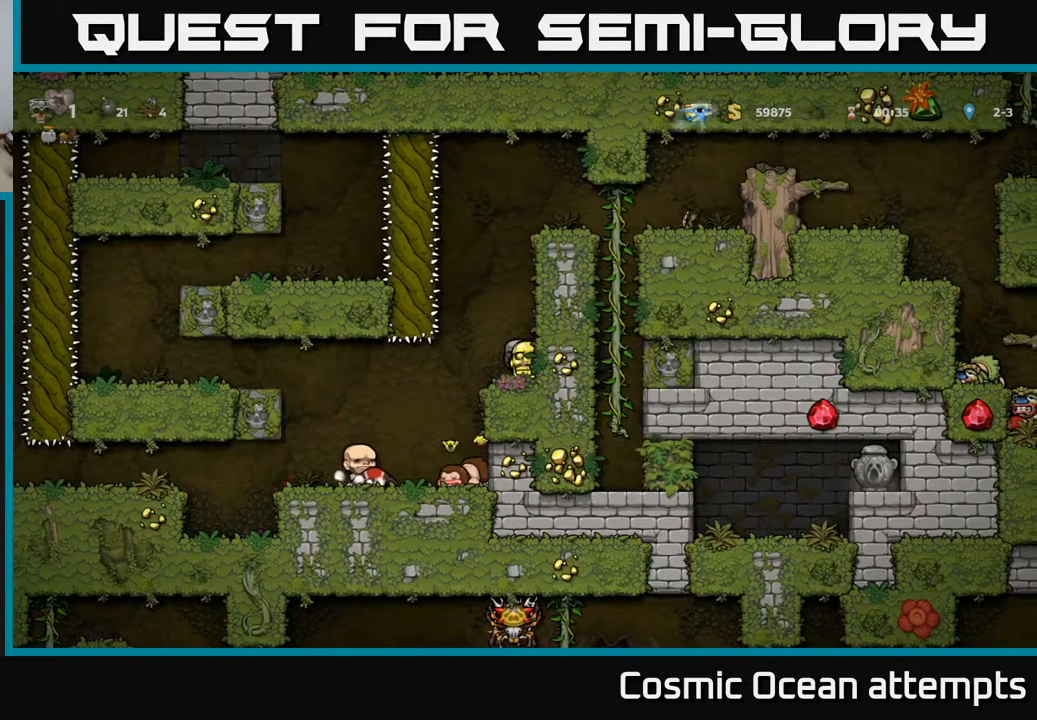
{"buttons": ["DPAD_DOWN"], "right_stick": "center", "events": [[33, "DPAD_DOWN", "down"]]}
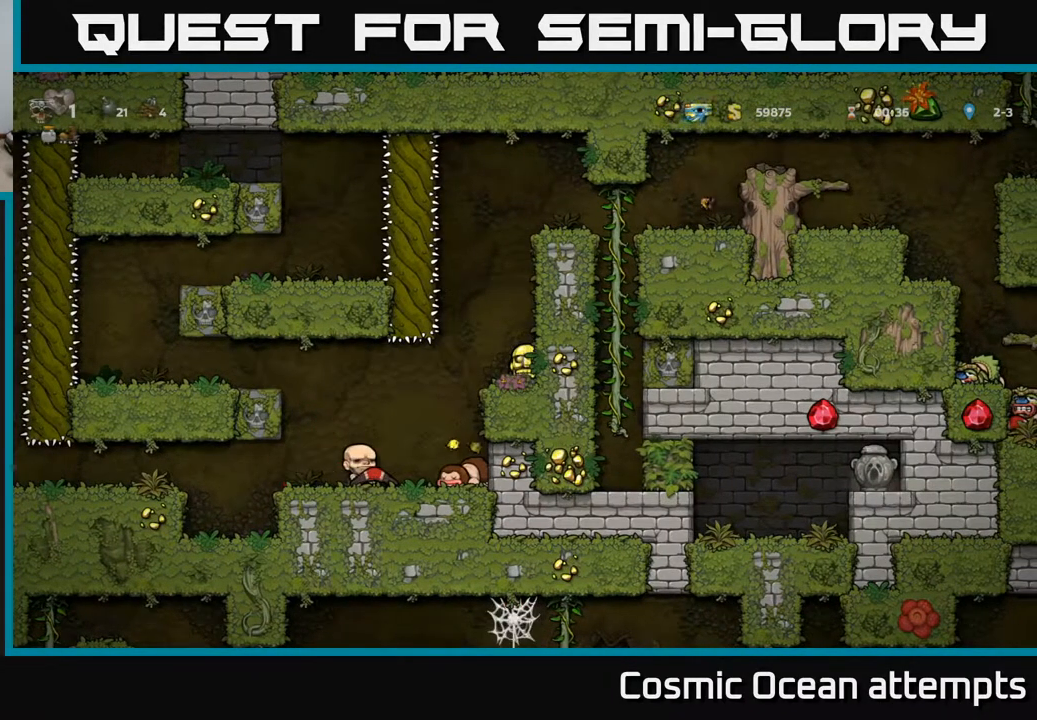
{"buttons": [], "right_stick": "center", "events": [[33, "DPAD_DOWN", "up"]]}